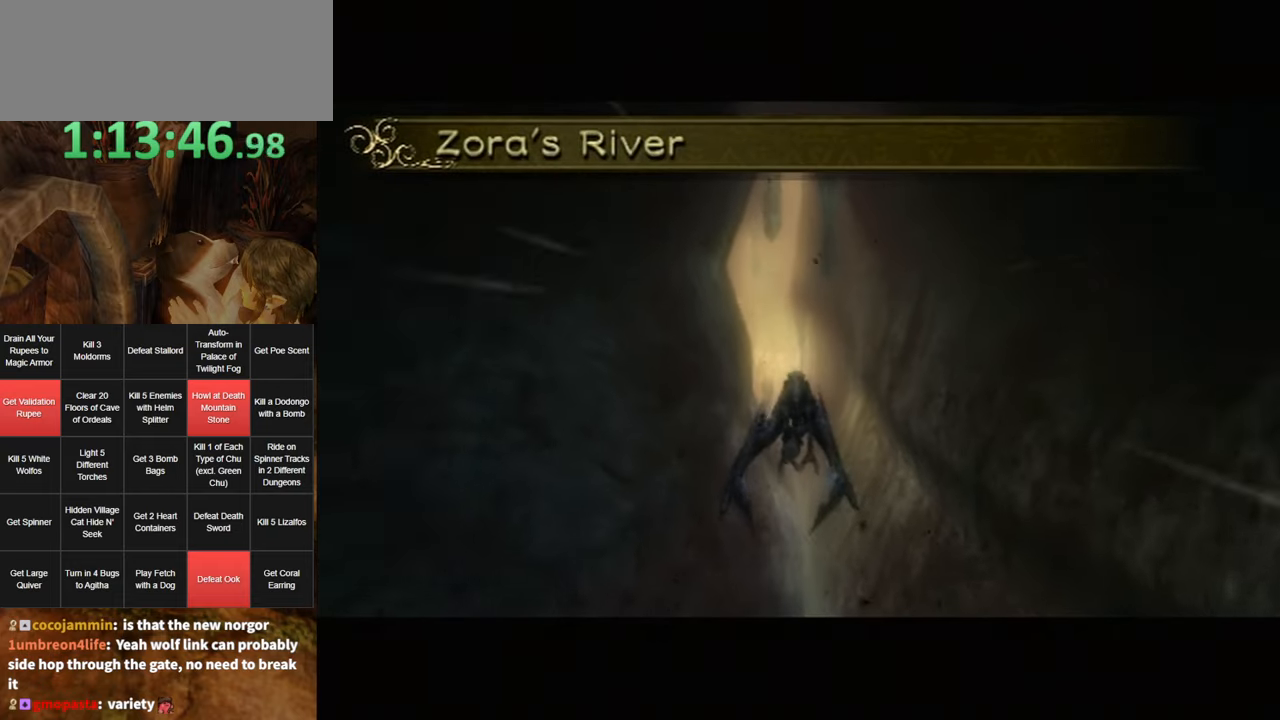
Gameplay with a controller (Nintendo layout); each line is a JSON object with the inputs held at the frame after it. "events" lists button and stick changes between this image and that frame as [ms after this image, input, new state], when the widget could be followed in between. Not read: L3 R3 START.
{"buttons": ["Z"], "left_stick": "center", "right_stick": "center", "events": [[500, "Z", "down"]]}
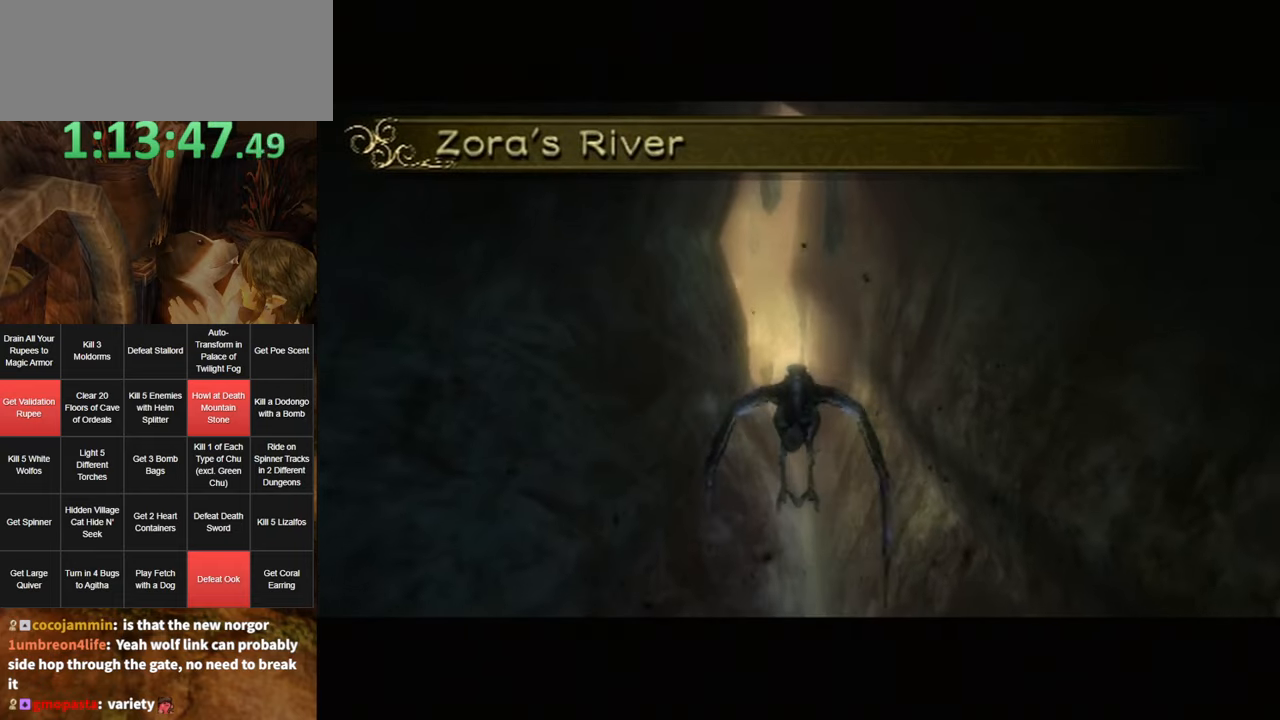
{"buttons": ["Z"], "left_stick": "center", "right_stick": "center", "events": [[34, "Z", "up"], [150, "Z", "down"], [250, "Z", "up"], [300, "Z", "down"], [384, "Z", "up"], [467, "Z", "down"]]}
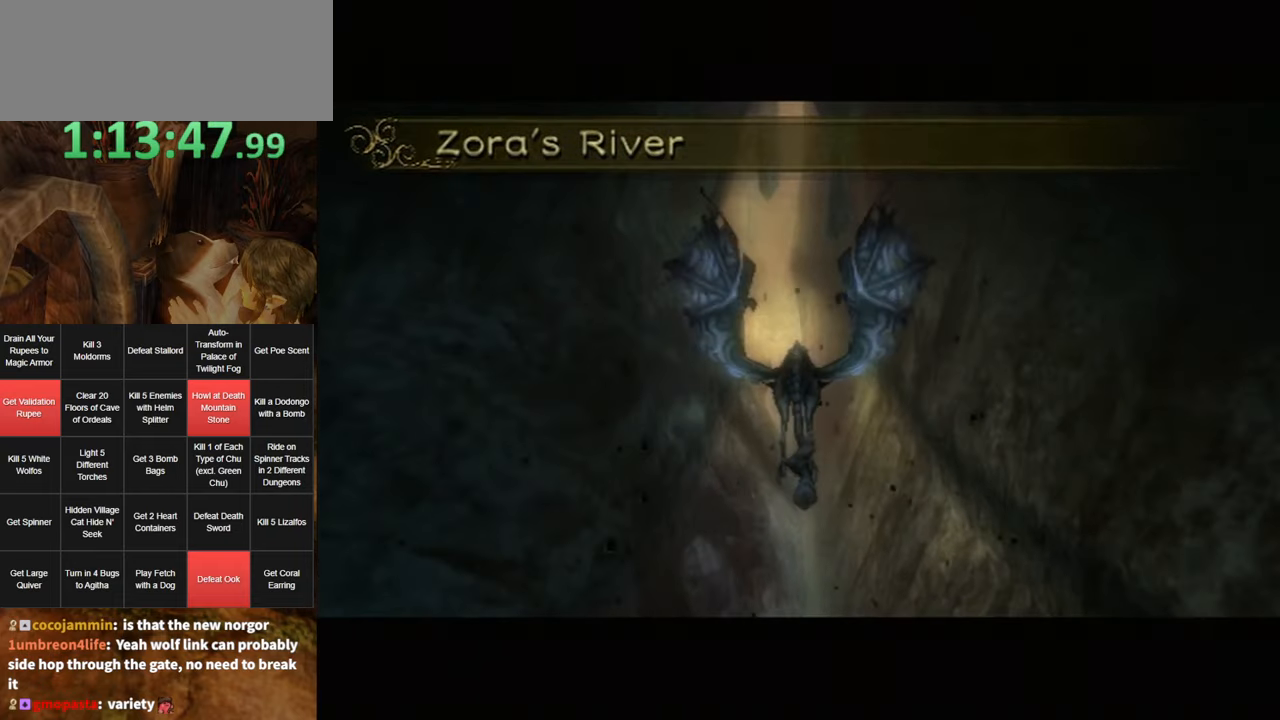
{"buttons": ["Z"], "left_stick": "center", "right_stick": "center", "events": [[34, "Z", "up"], [100, "Z", "down"], [217, "Z", "up"], [250, "Z", "down"], [384, "Z", "up"], [434, "Z", "down"]]}
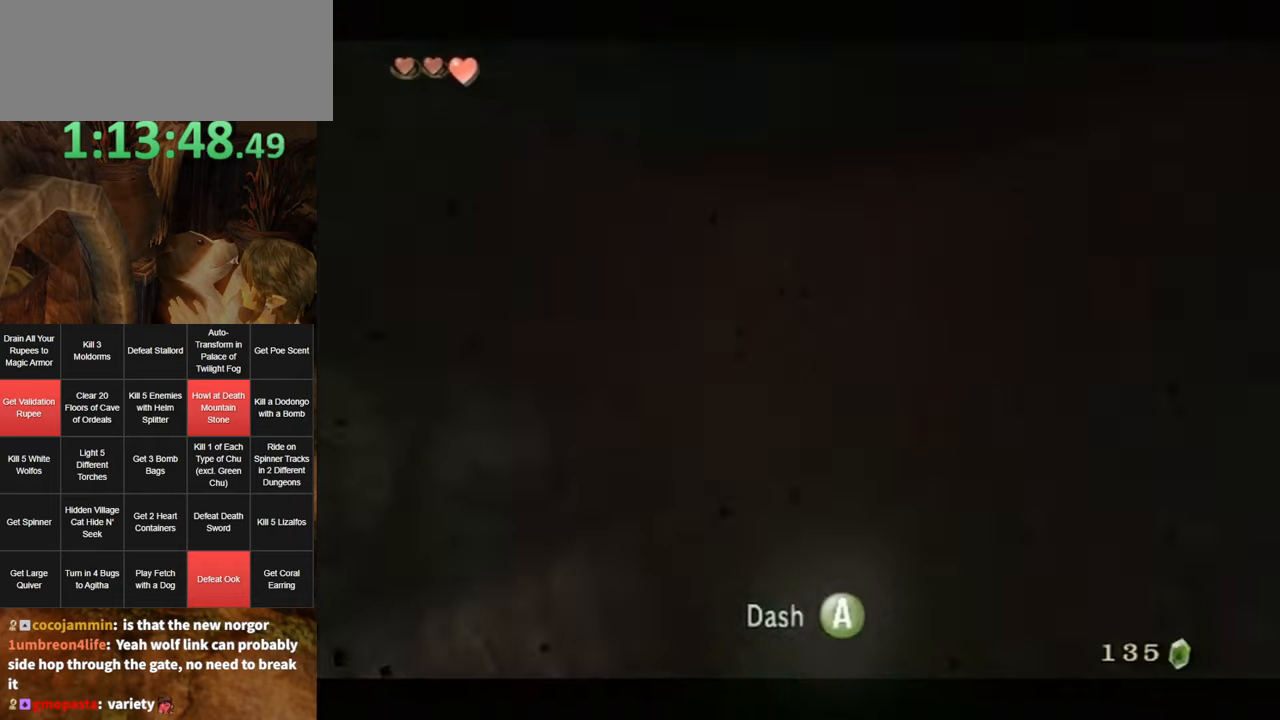
{"buttons": [], "left_stick": "center", "right_stick": "center", "events": [[34, "Z", "up"], [84, "Z", "down"], [184, "Z", "up"], [250, "A", "down"], [317, "A", "up"], [350, "A", "down"], [500, "A", "up"]]}
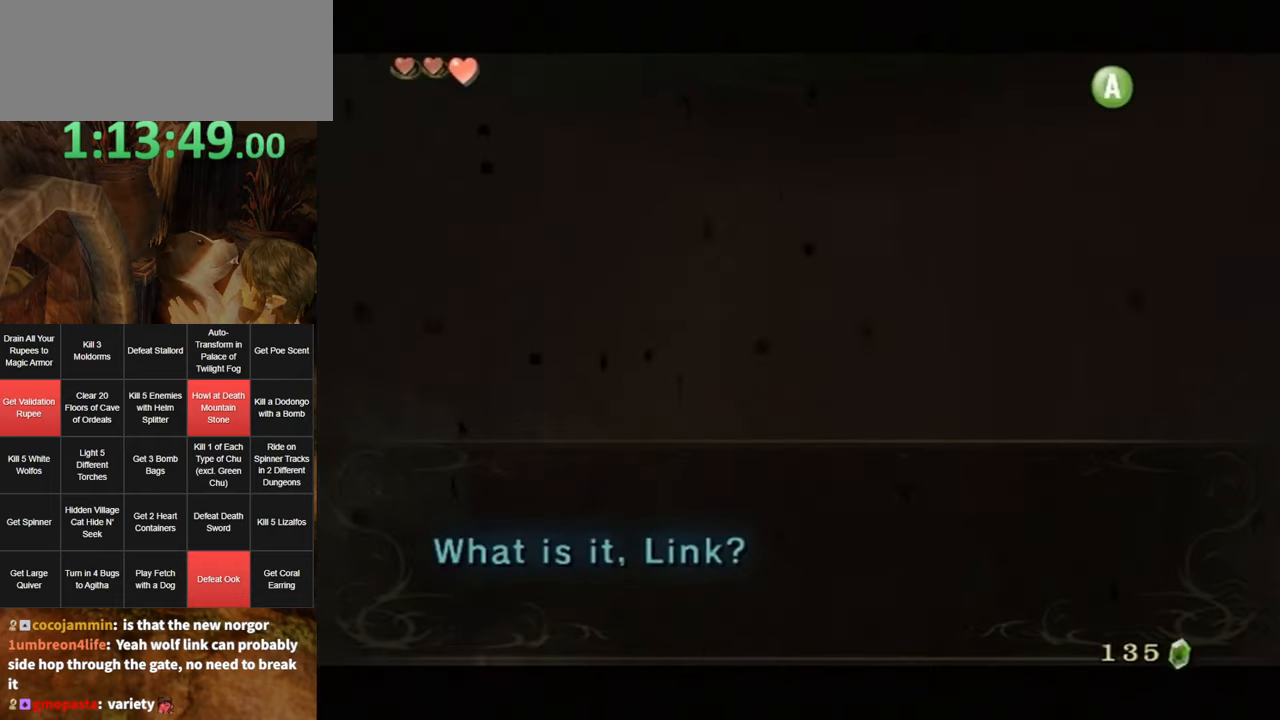
{"buttons": [], "left_stick": "center", "right_stick": "center", "events": [[100, "A", "down"], [200, "A", "up"]]}
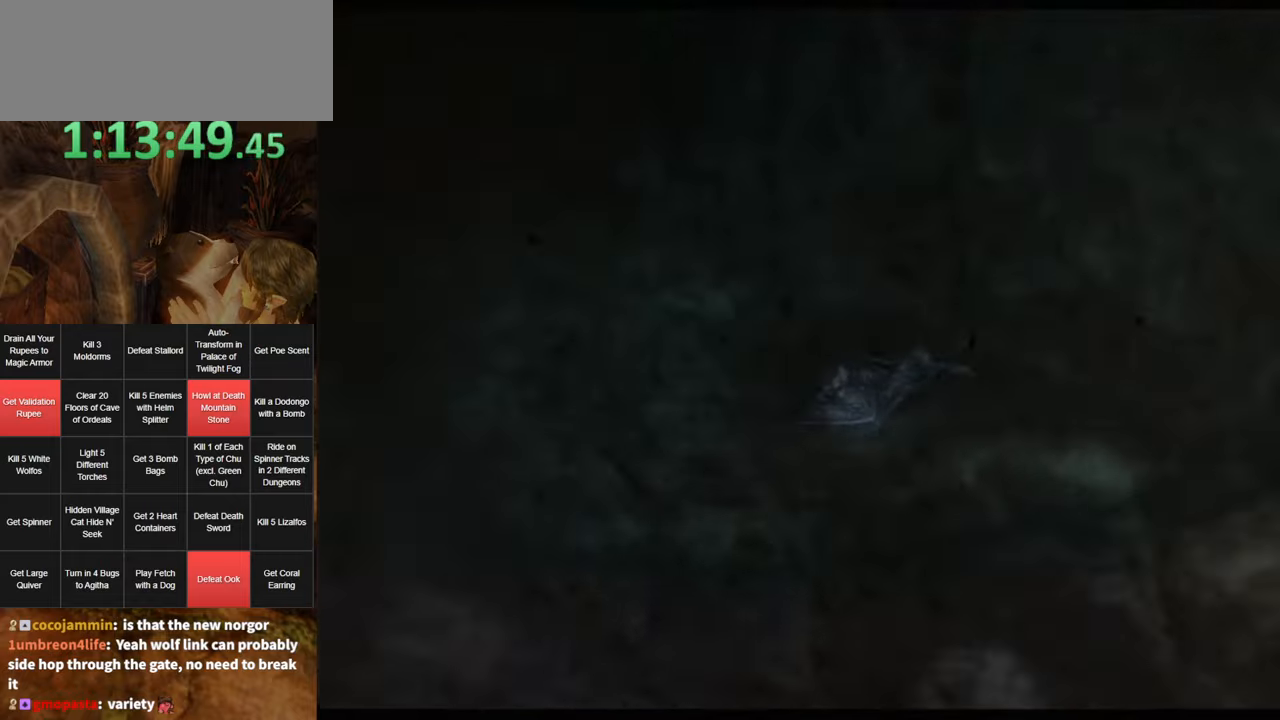
{"buttons": [], "left_stick": "center", "right_stick": "center", "events": []}
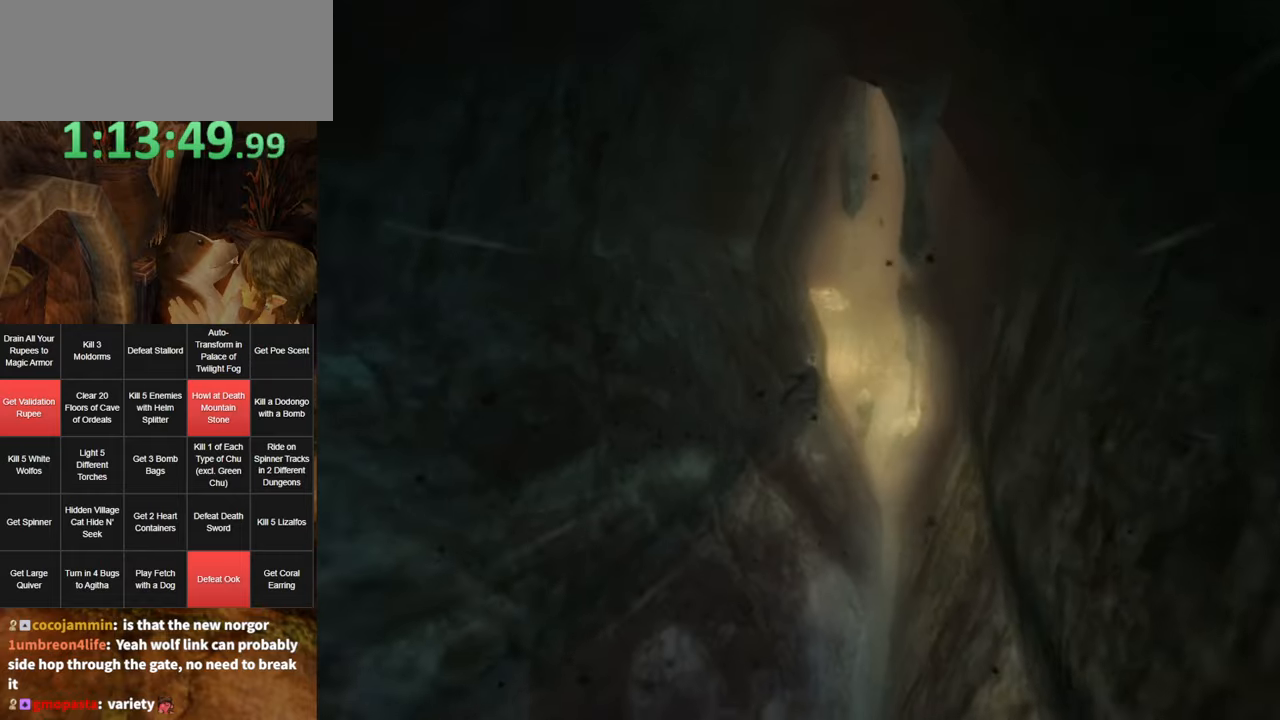
{"buttons": [], "left_stick": "center", "right_stick": "center", "events": []}
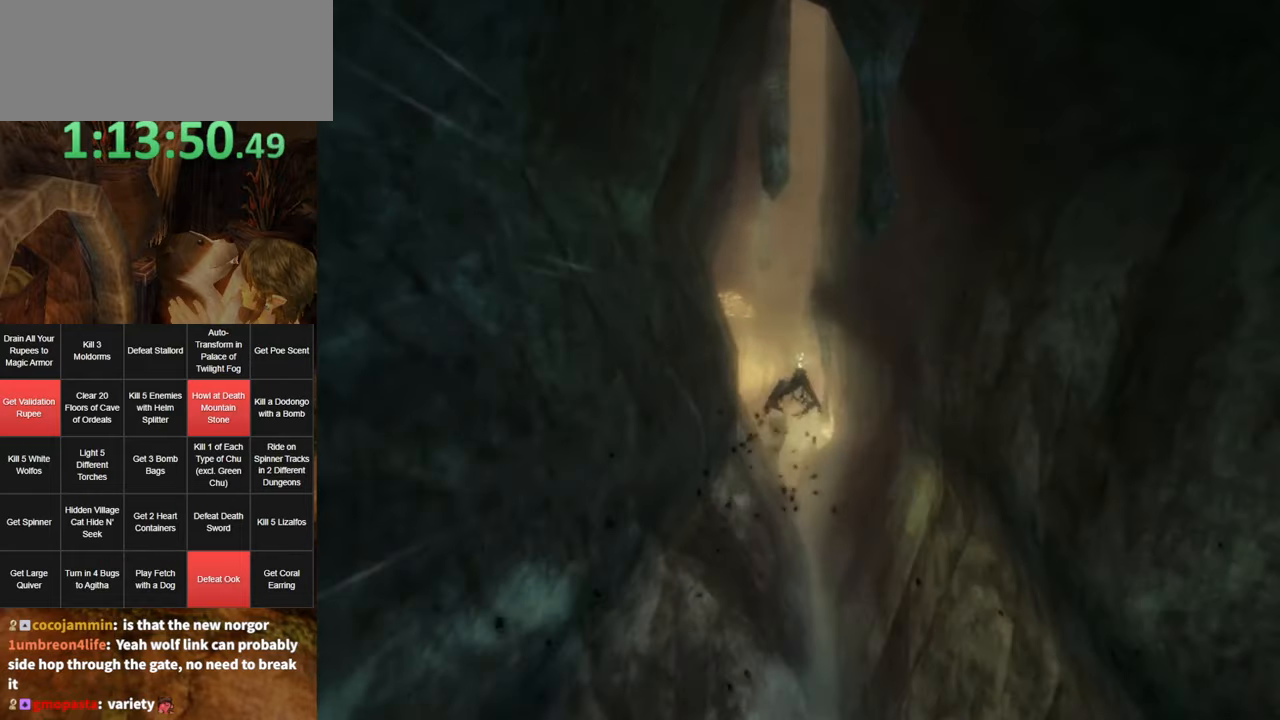
{"buttons": [], "left_stick": "center", "right_stick": "center", "events": []}
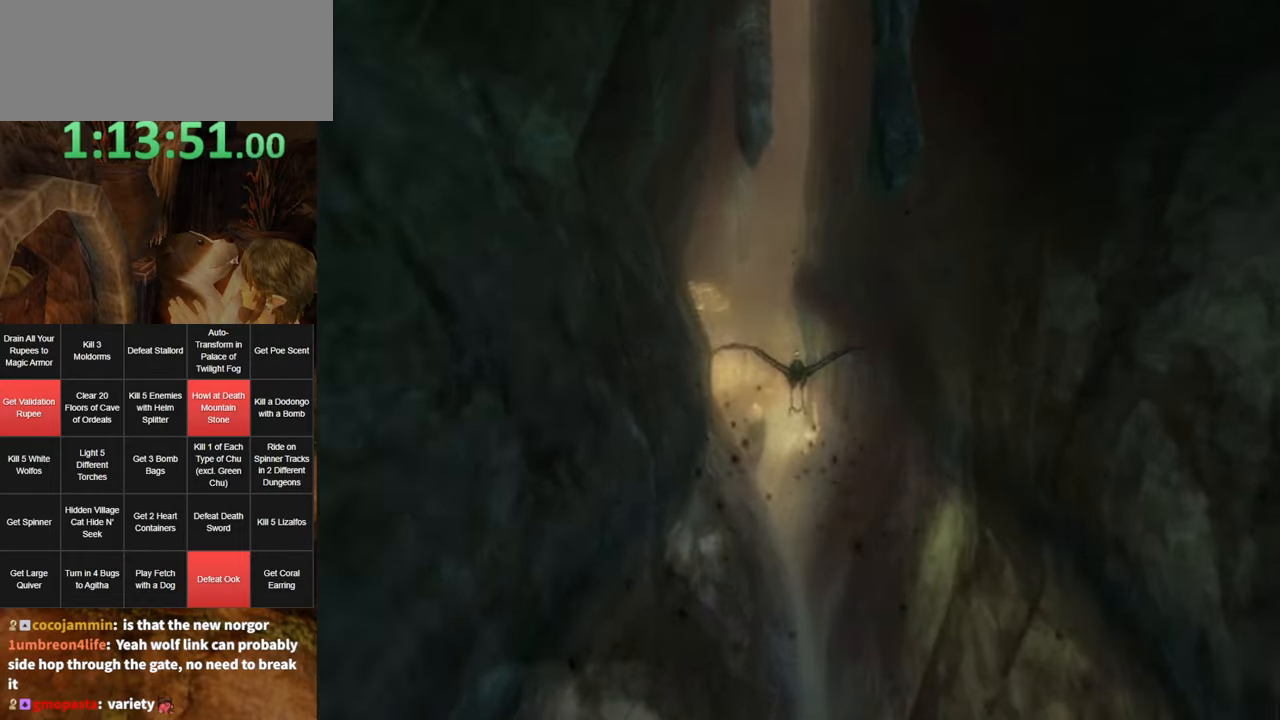
{"buttons": [], "left_stick": "center", "right_stick": "center", "events": [[66, "A", "down"], [133, "A", "up"], [233, "A", "down"], [316, "A", "up"], [400, "A", "down"], [466, "A", "up"]]}
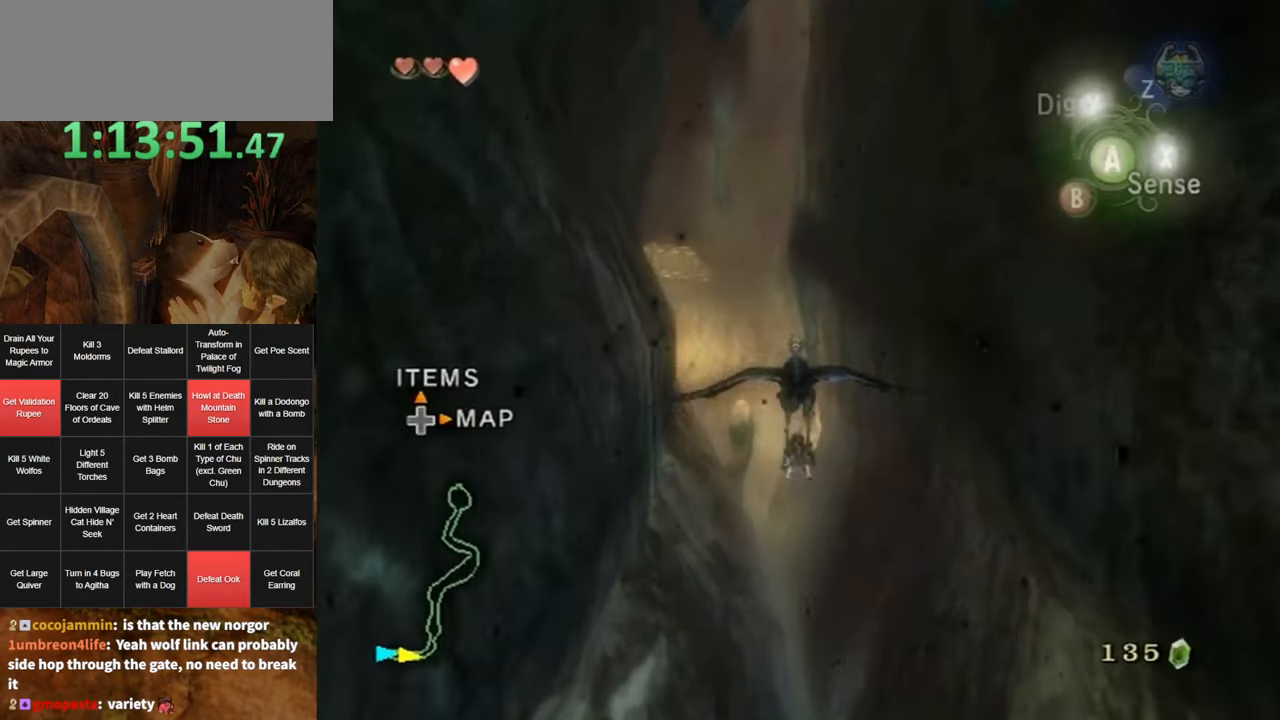
{"buttons": ["A"], "left_stick": "down-left", "right_stick": "center", "events": [[33, "A", "down"], [133, "A", "up"], [166, "left_stick", "down-left"], [183, "A", "down"], [283, "A", "up"], [350, "A", "down"], [433, "A", "up"], [500, "A", "down"]]}
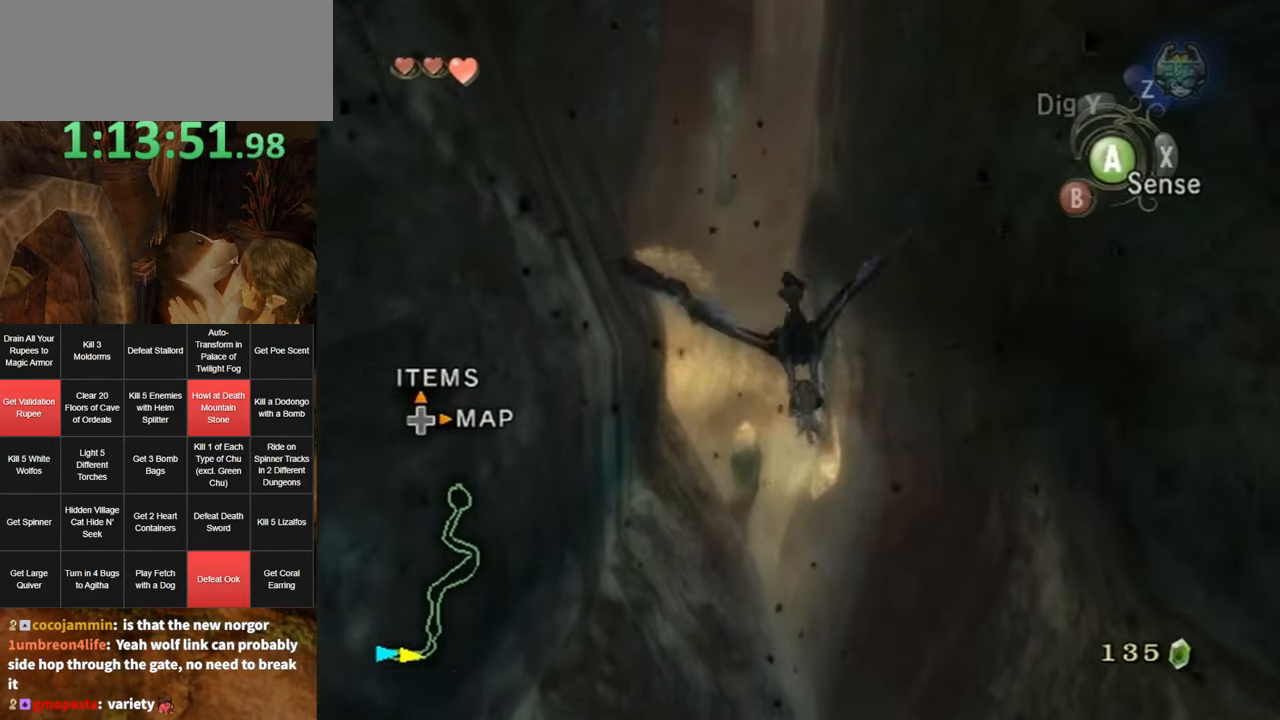
{"buttons": [], "left_stick": "down-left", "right_stick": "center", "events": [[66, "A", "up"], [166, "A", "down"], [216, "A", "up"]]}
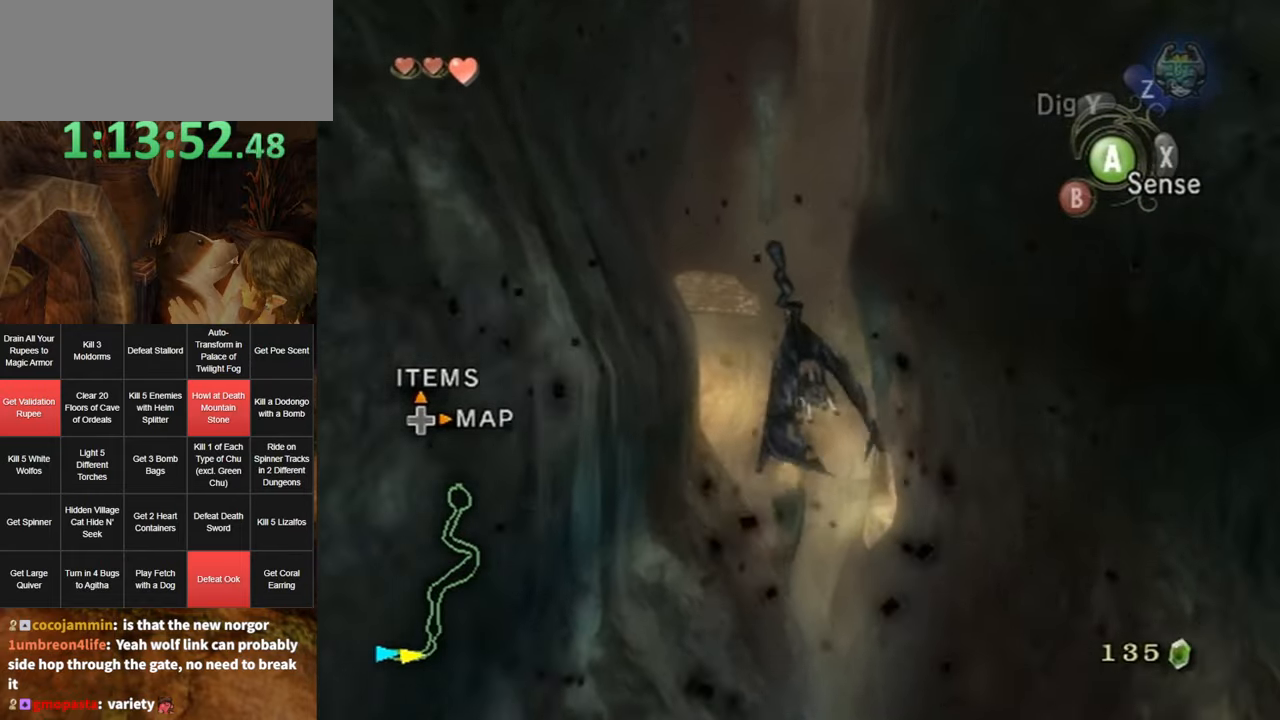
{"buttons": [], "left_stick": "center", "right_stick": "center", "events": [[83, "left_stick", "center"]]}
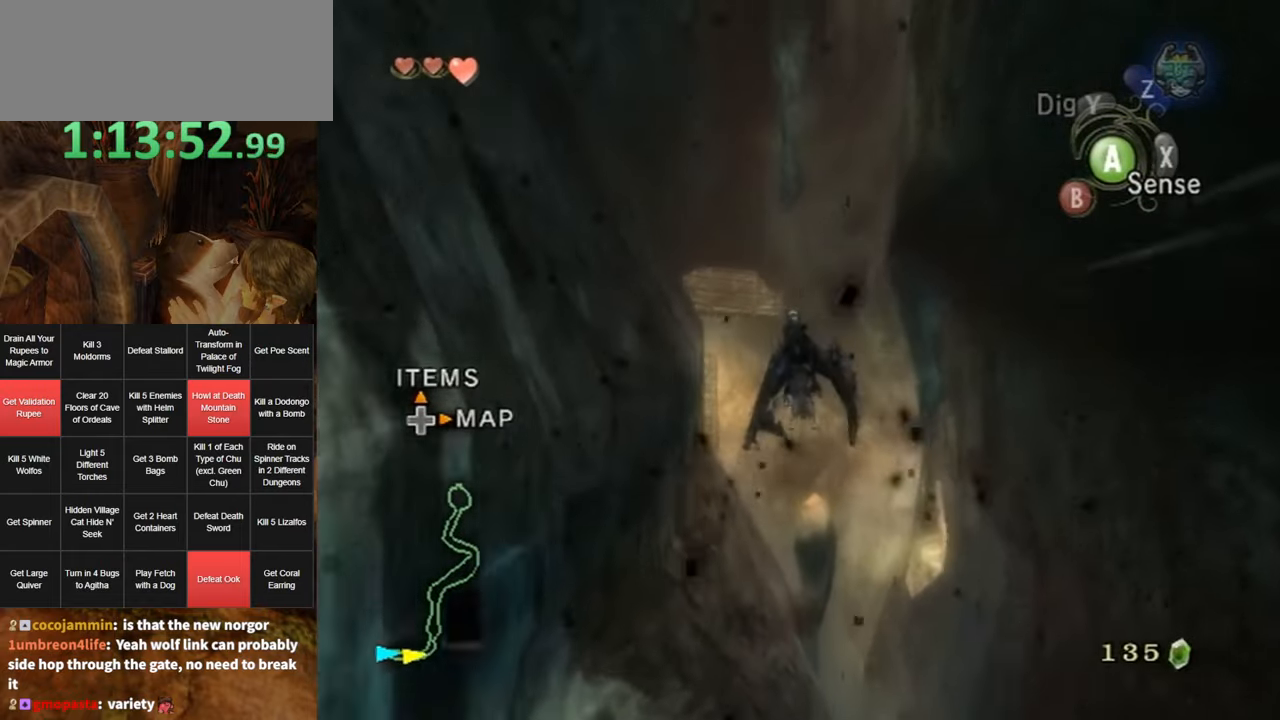
{"buttons": [], "left_stick": "down-left", "right_stick": "center", "events": [[433, "left_stick", "down-left"]]}
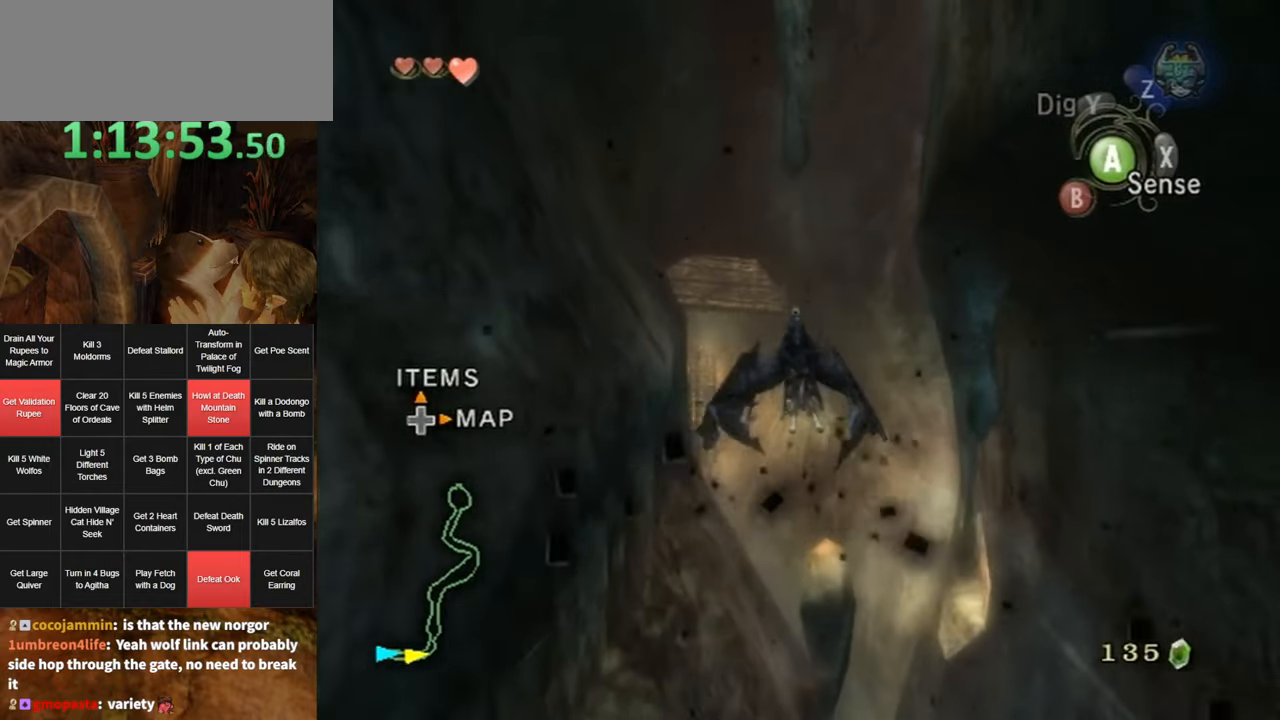
{"buttons": [], "left_stick": "down-left", "right_stick": "center", "events": [[200, "A", "down"], [250, "A", "up"], [333, "A", "down"], [466, "A", "up"]]}
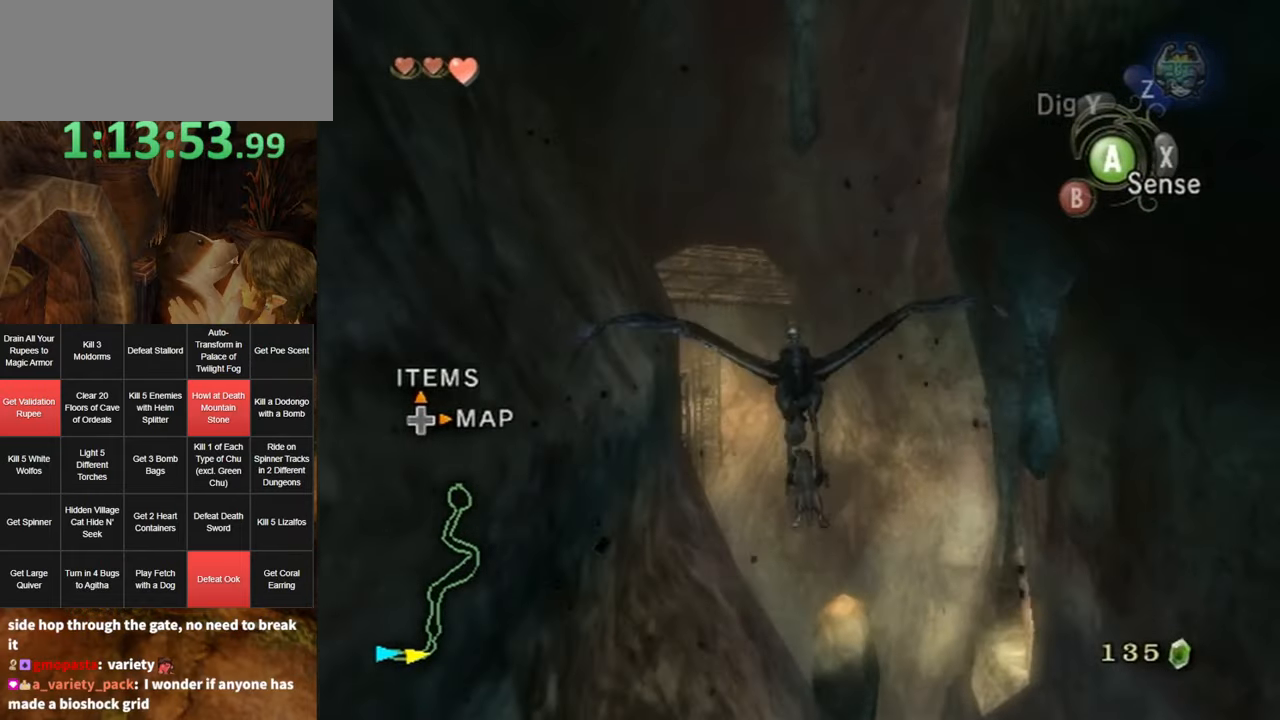
{"buttons": ["A"], "left_stick": "down-left", "right_stick": "center", "events": [[33, "A", "down"], [116, "A", "up"], [183, "A", "down"], [250, "A", "up"], [350, "A", "down"], [400, "A", "up"], [467, "A", "down"]]}
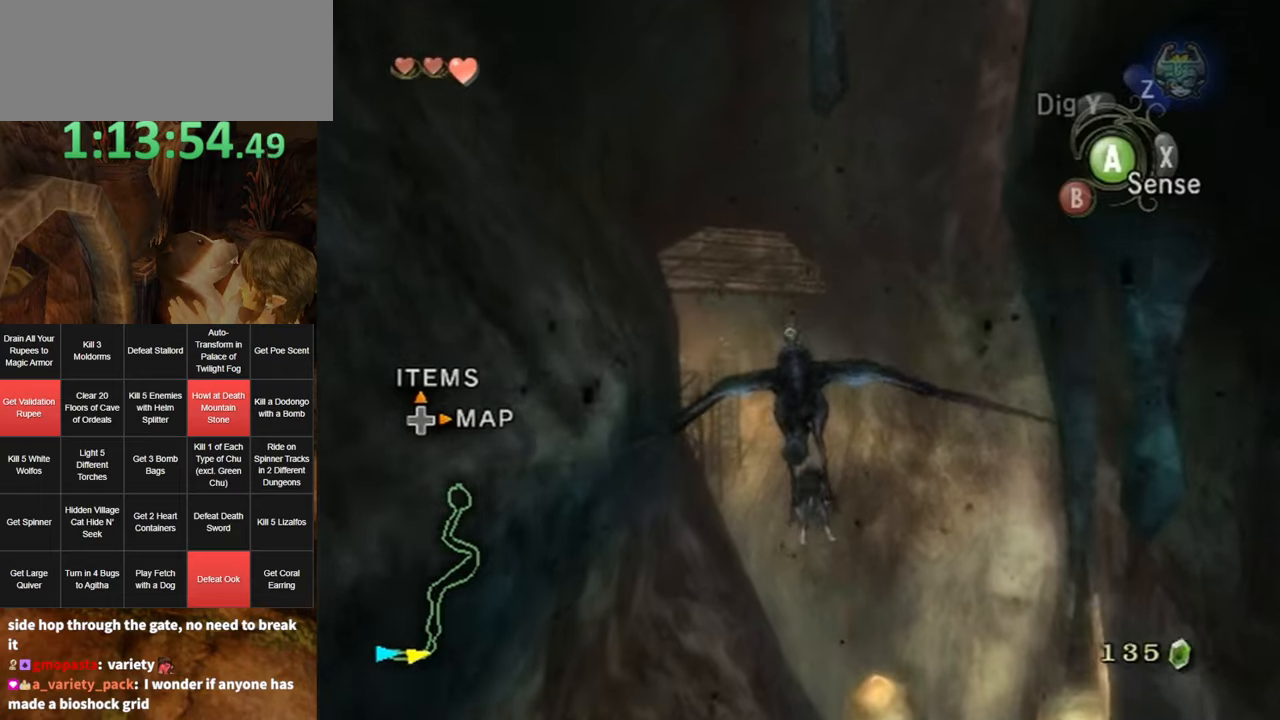
{"buttons": ["A"], "left_stick": "down-left", "right_stick": "center", "events": [[83, "A", "up"], [150, "A", "down"], [217, "A", "up"], [317, "A", "down"], [383, "A", "up"], [450, "A", "down"]]}
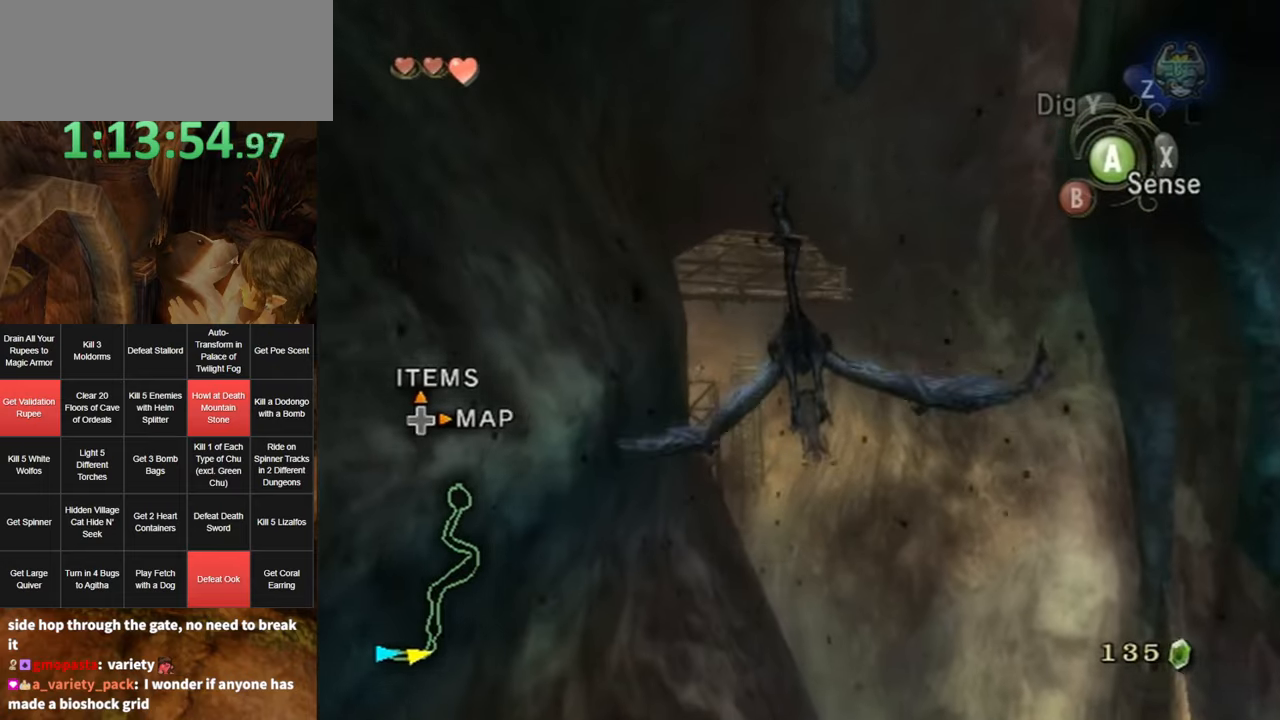
{"buttons": ["A"], "left_stick": "down-left", "right_stick": "center", "events": [[33, "A", "up"], [100, "A", "down"], [200, "A", "up"], [283, "A", "down"], [367, "A", "up"], [433, "A", "down"]]}
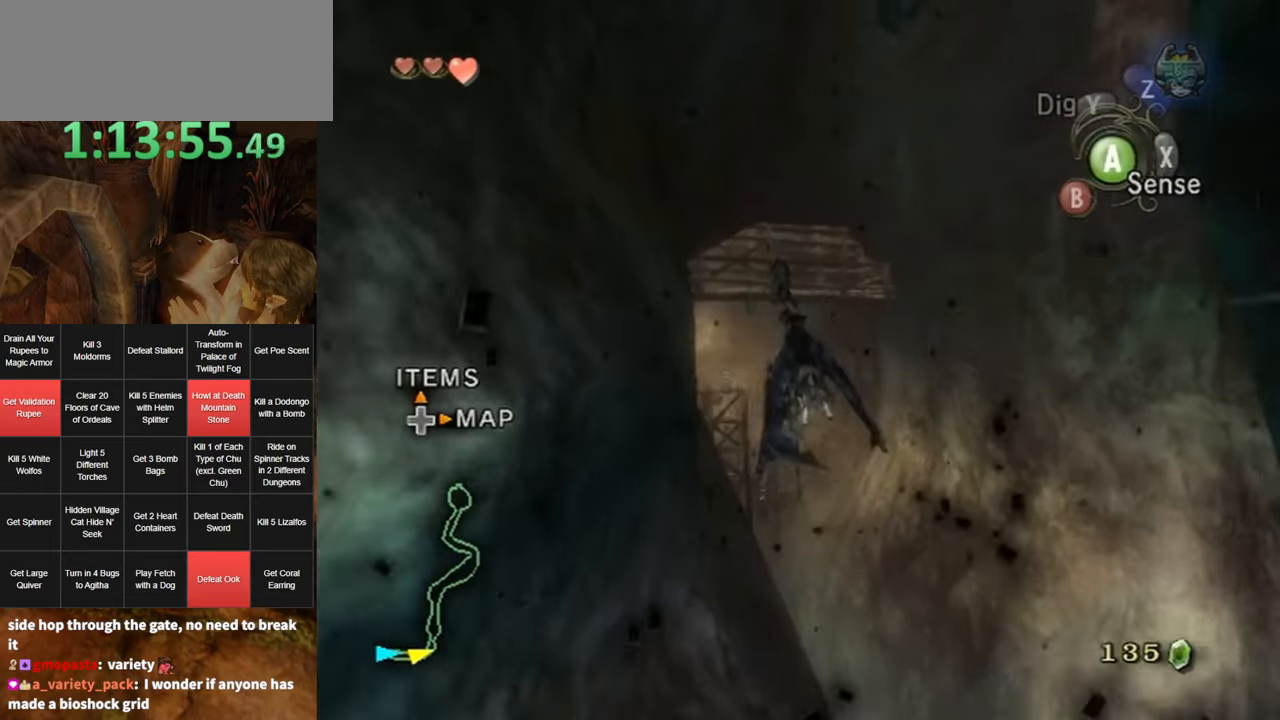
{"buttons": [], "left_stick": "center", "right_stick": "center", "events": [[33, "A", "up"], [250, "left_stick", "center"]]}
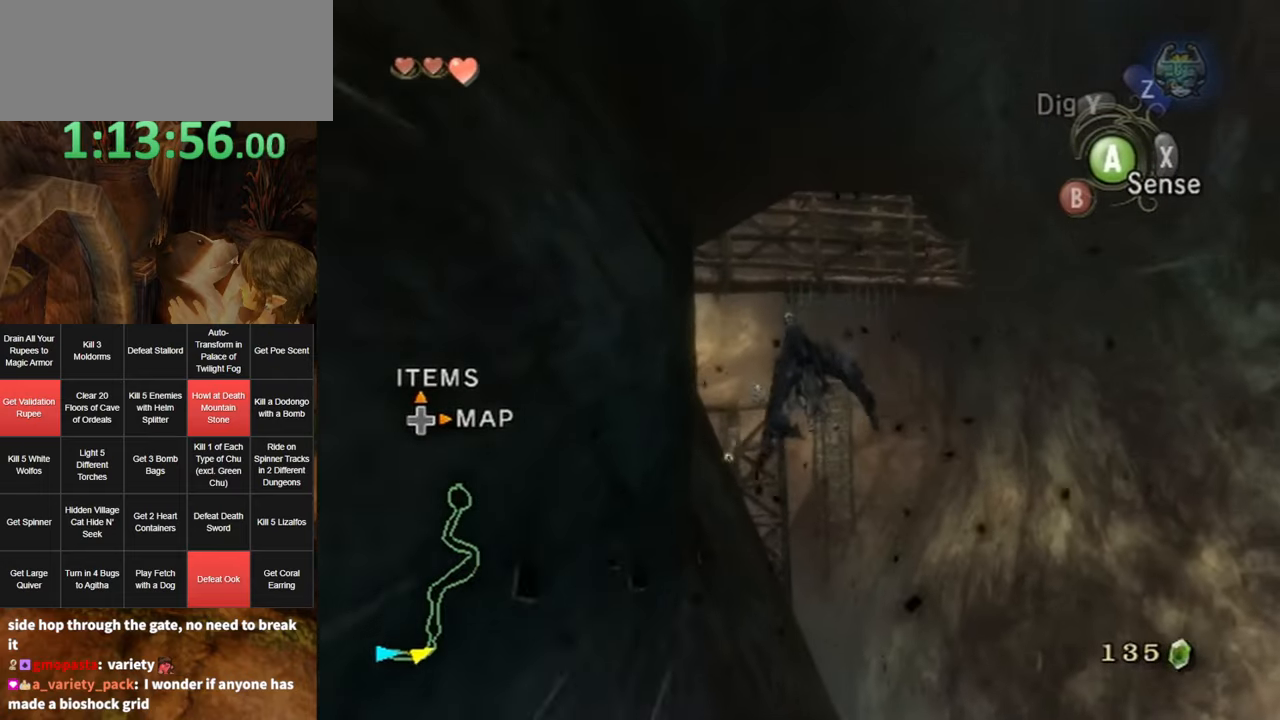
{"buttons": [], "left_stick": "center", "right_stick": "center", "events": []}
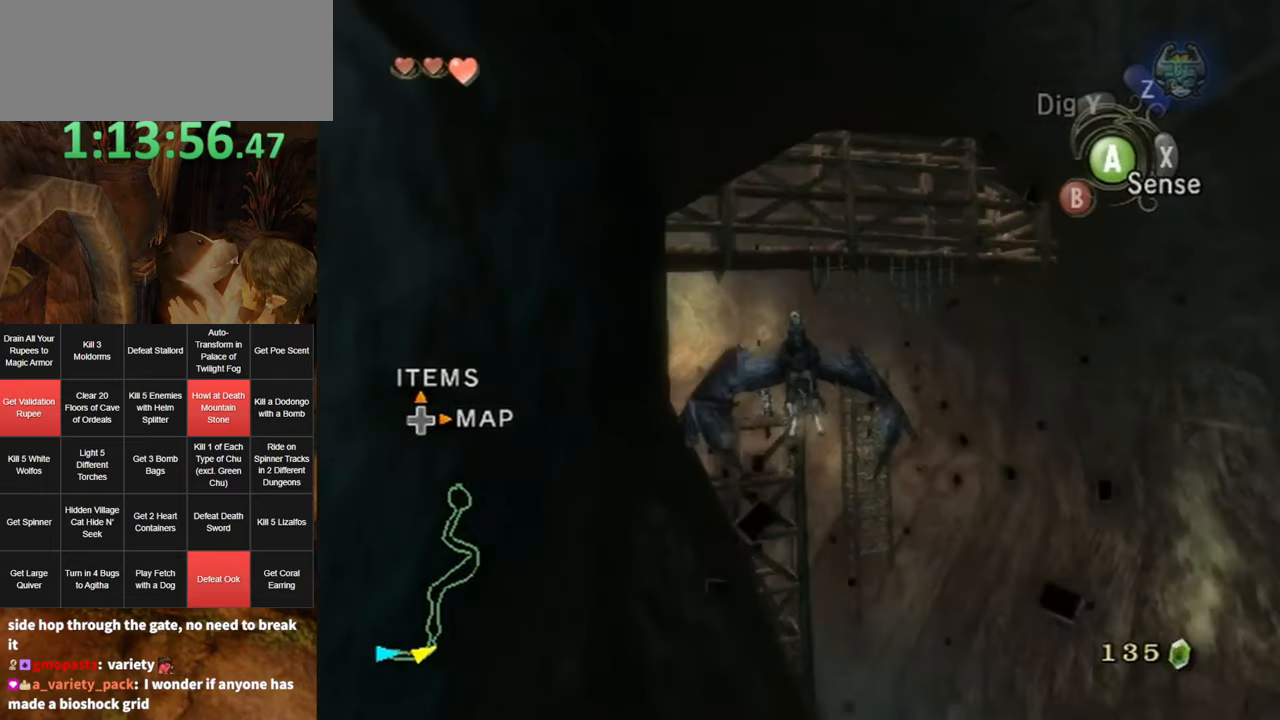
{"buttons": [], "left_stick": "center", "right_stick": "center", "events": []}
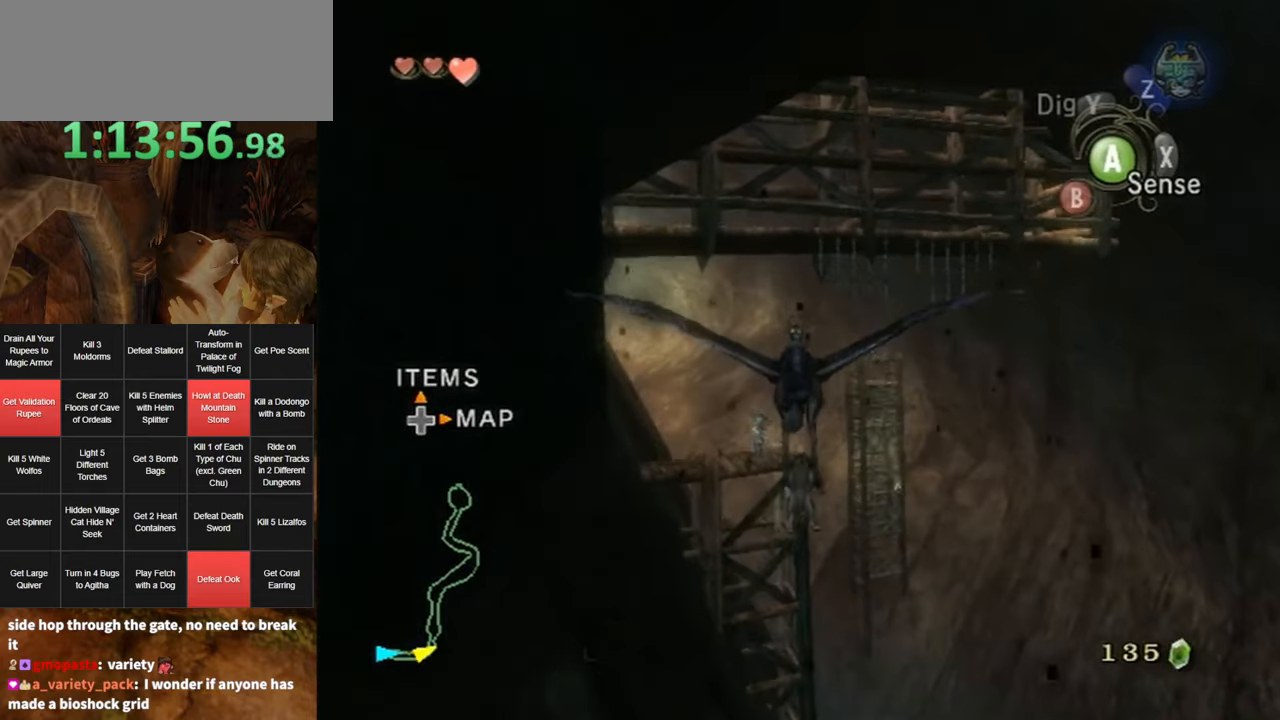
{"buttons": [], "left_stick": "center", "right_stick": "center", "events": []}
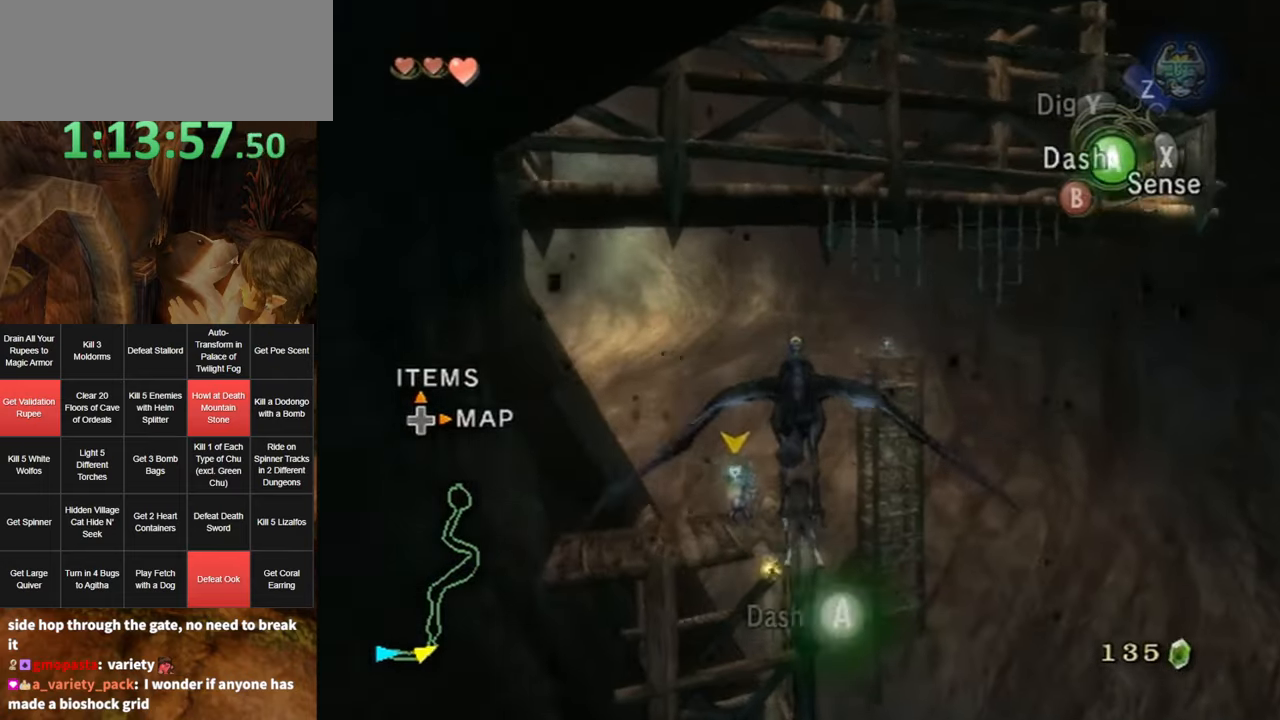
{"buttons": [], "left_stick": "down-left", "right_stick": "center", "events": [[167, "left_stick", "down-left"]]}
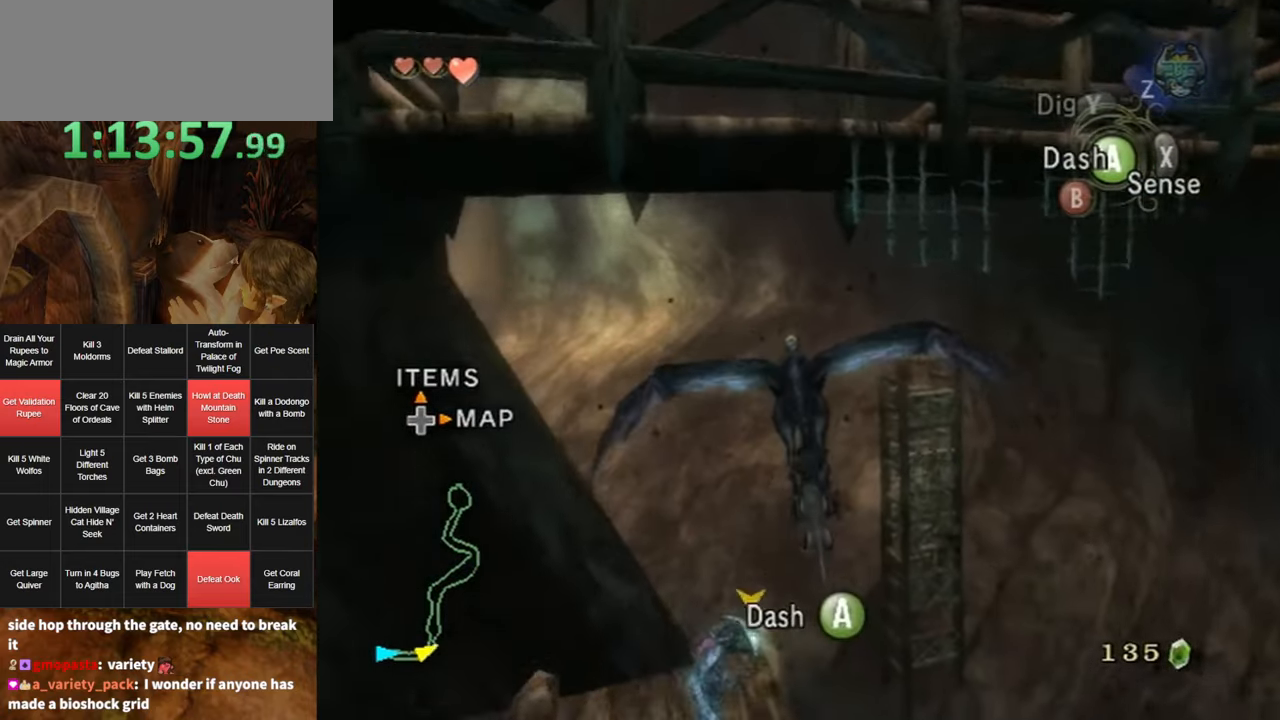
{"buttons": ["A"], "left_stick": "down-left", "right_stick": "center", "events": [[183, "A", "down"], [283, "A", "up"], [317, "A", "down"], [400, "A", "up"], [433, "A", "down"]]}
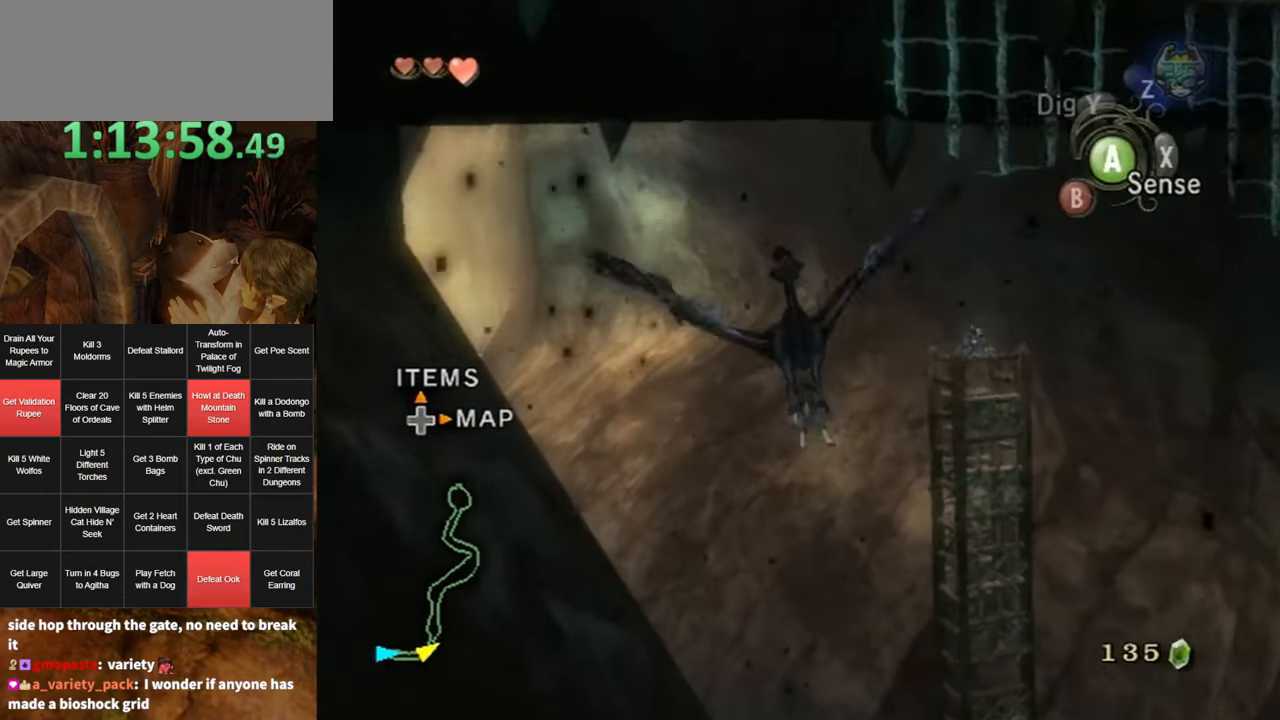
{"buttons": [], "left_stick": "down", "right_stick": "center", "events": [[33, "A", "up"], [500, "left_stick", "down"]]}
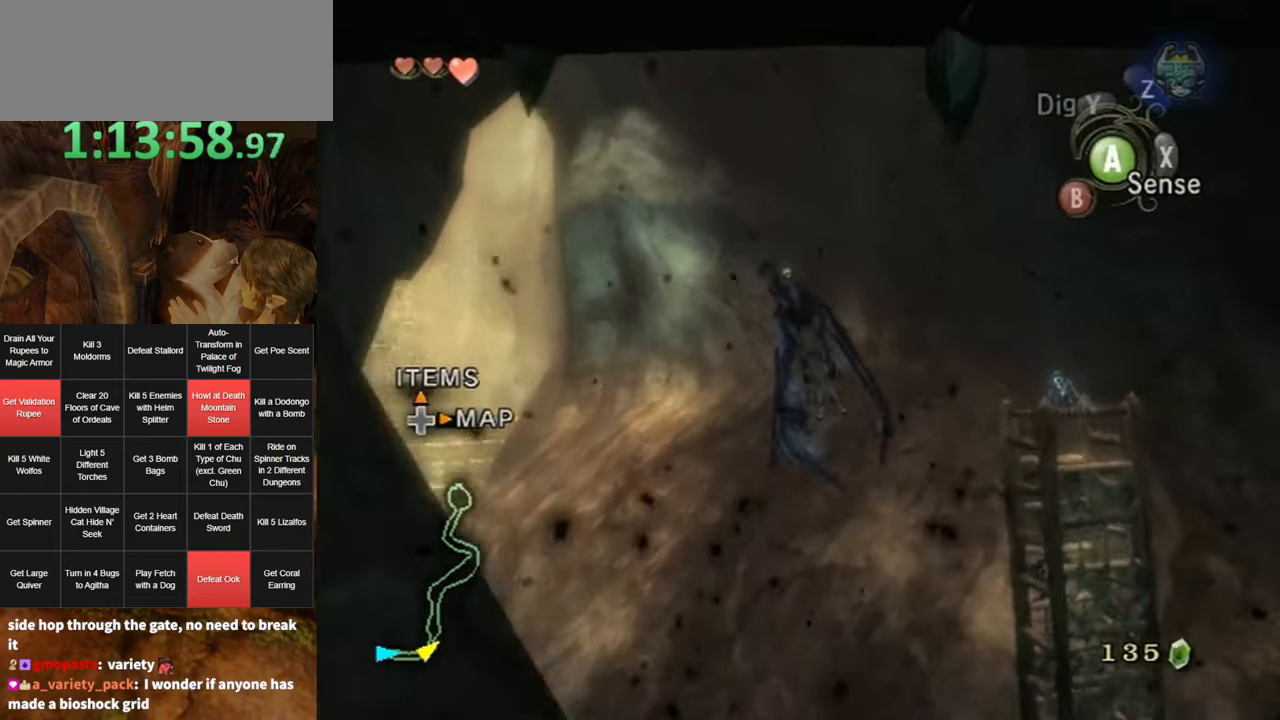
{"buttons": [], "left_stick": "down", "right_stick": "center", "events": []}
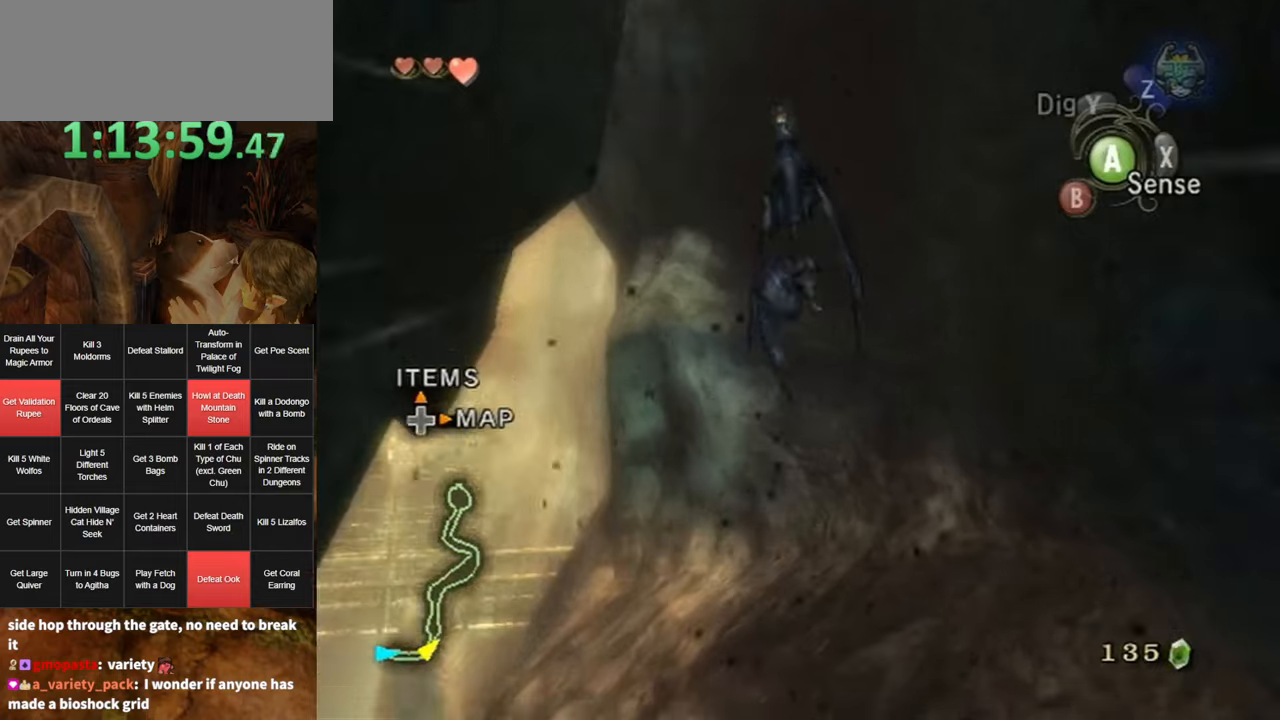
{"buttons": [], "left_stick": "down-left", "right_stick": "center", "events": [[150, "left_stick", "down-left"]]}
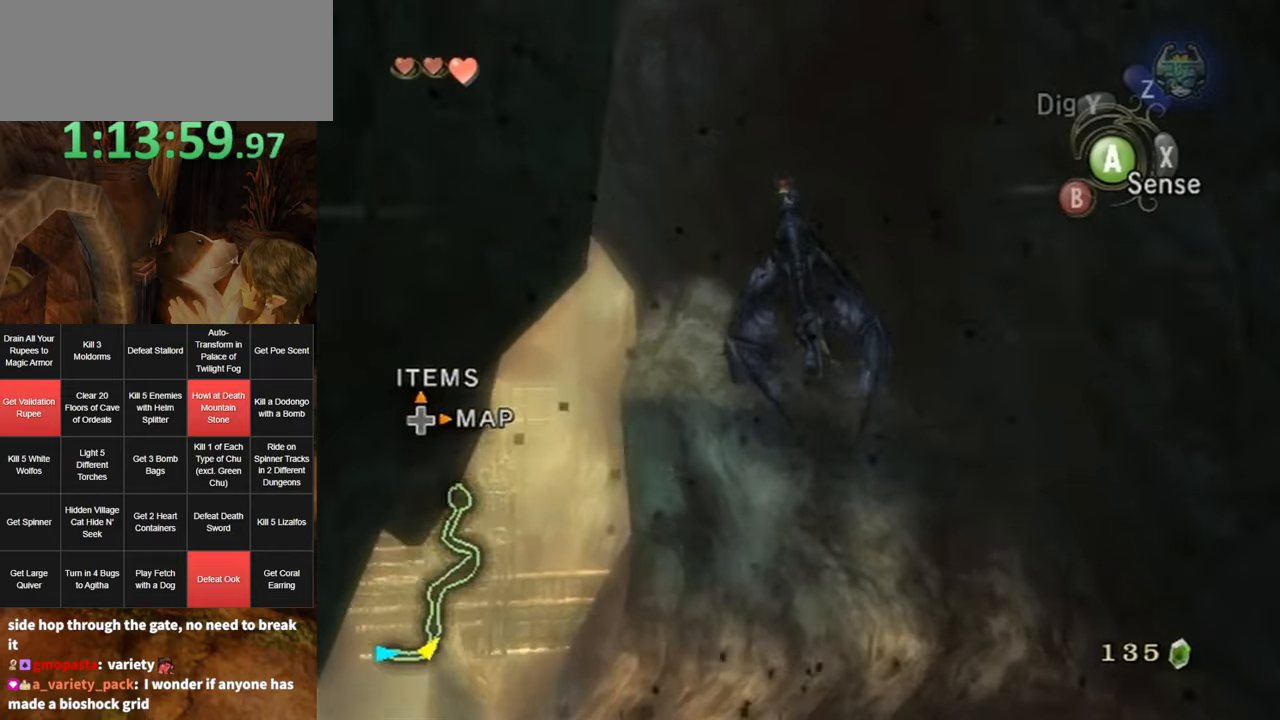
{"buttons": [], "left_stick": "down-left", "right_stick": "center", "events": []}
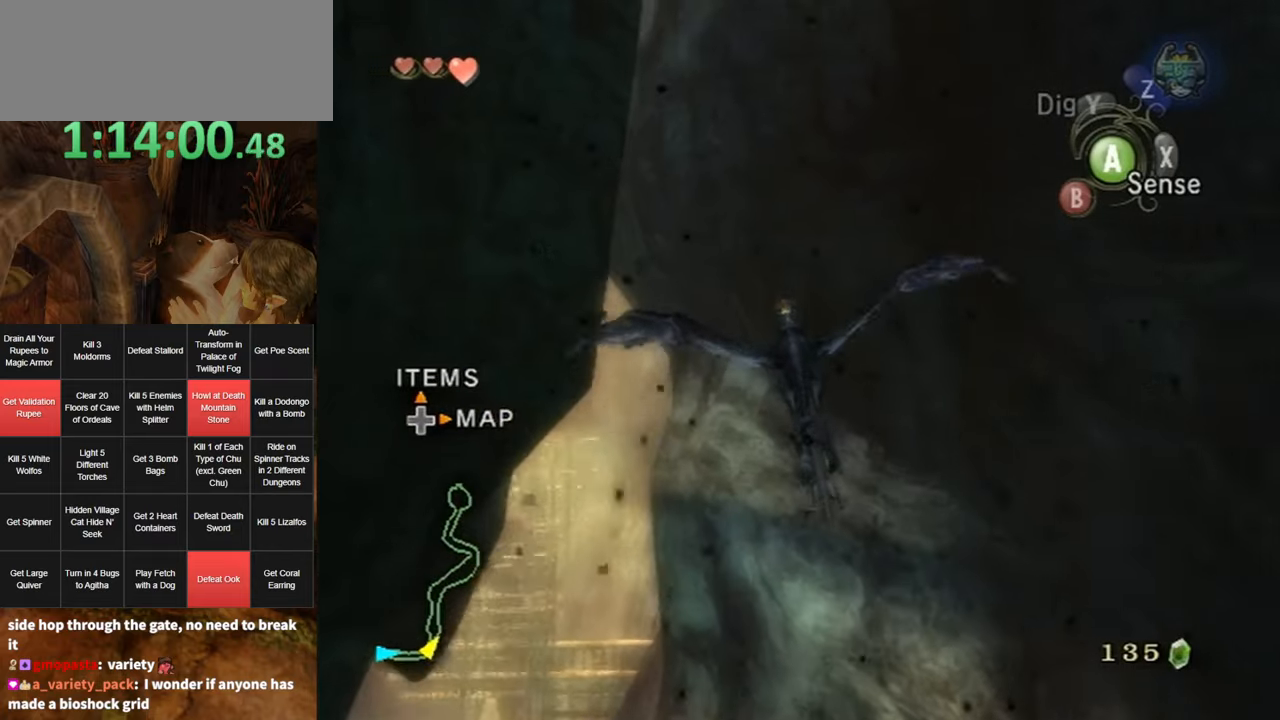
{"buttons": [], "left_stick": "down-left", "right_stick": "center", "events": []}
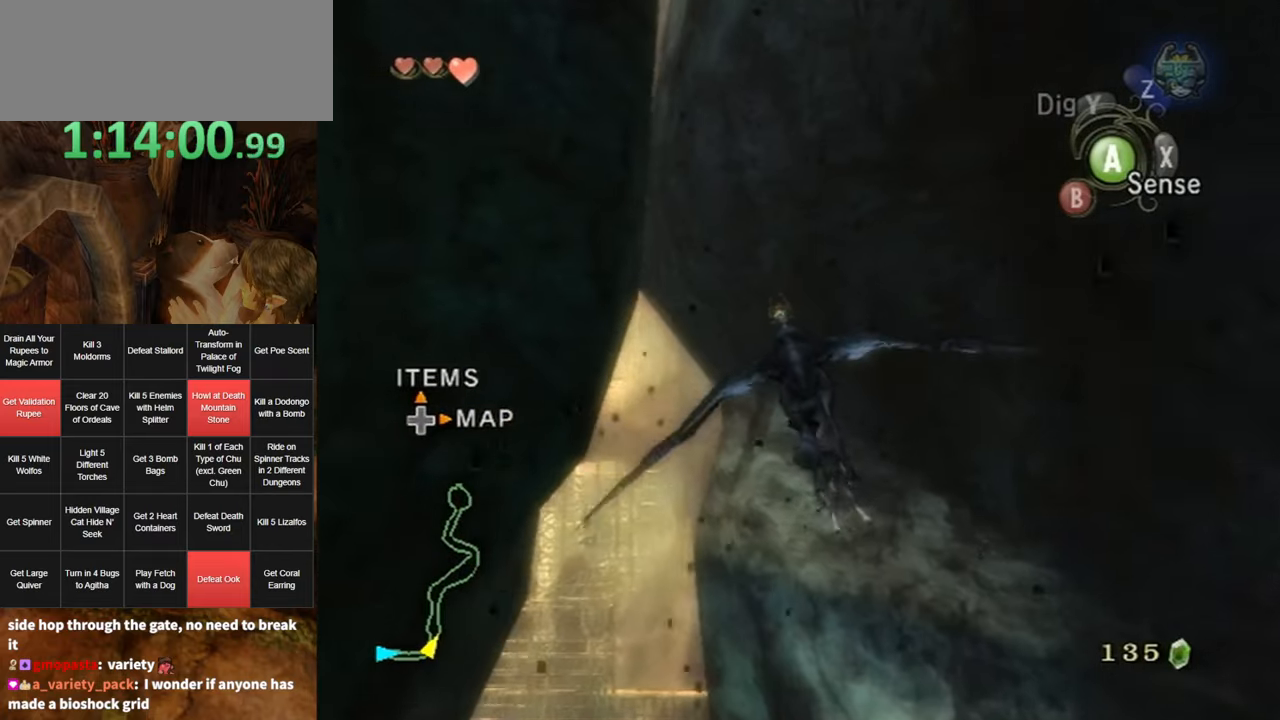
{"buttons": [], "left_stick": "down-left", "right_stick": "center", "events": []}
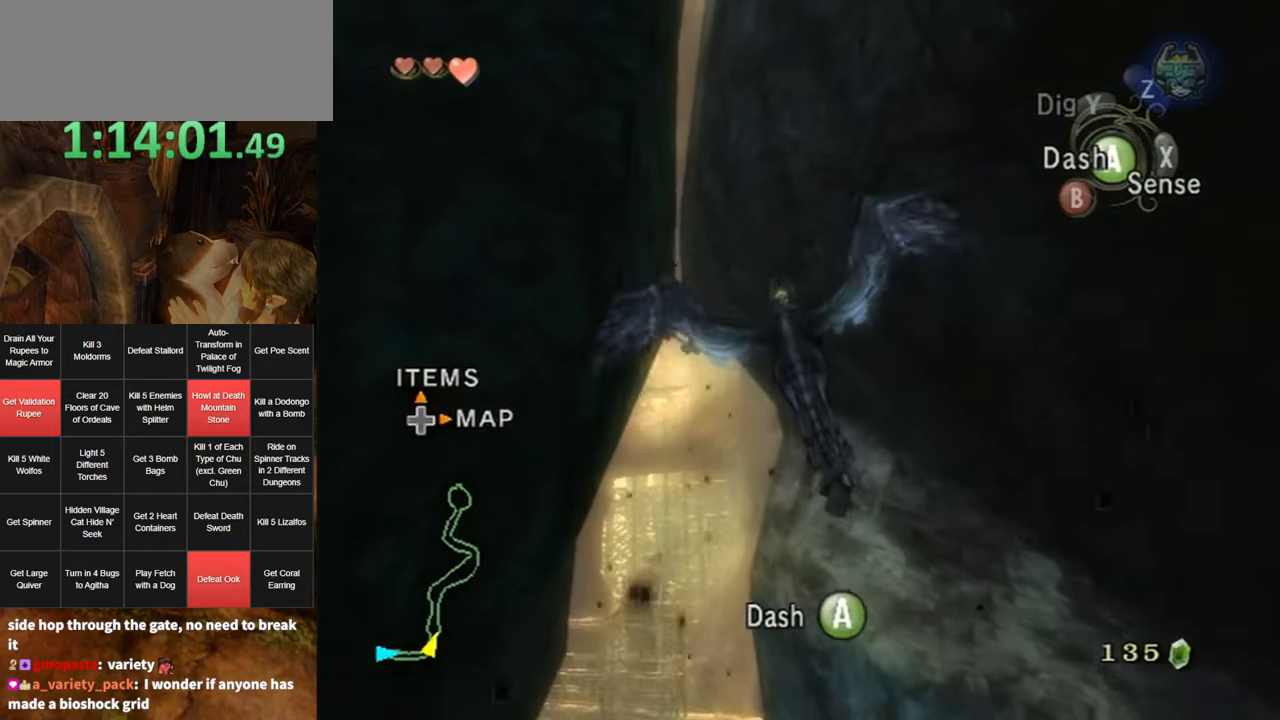
{"buttons": [], "left_stick": "down-left", "right_stick": "center", "events": []}
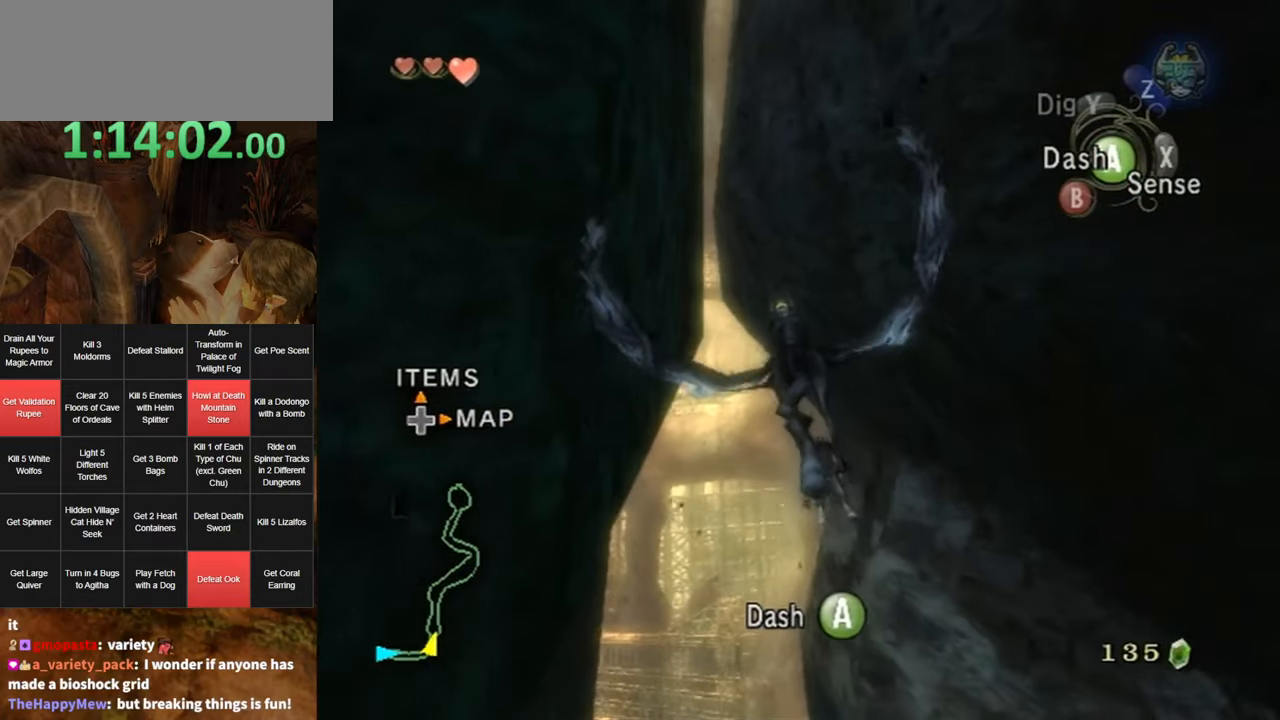
{"buttons": [], "left_stick": "down-left", "right_stick": "center", "events": []}